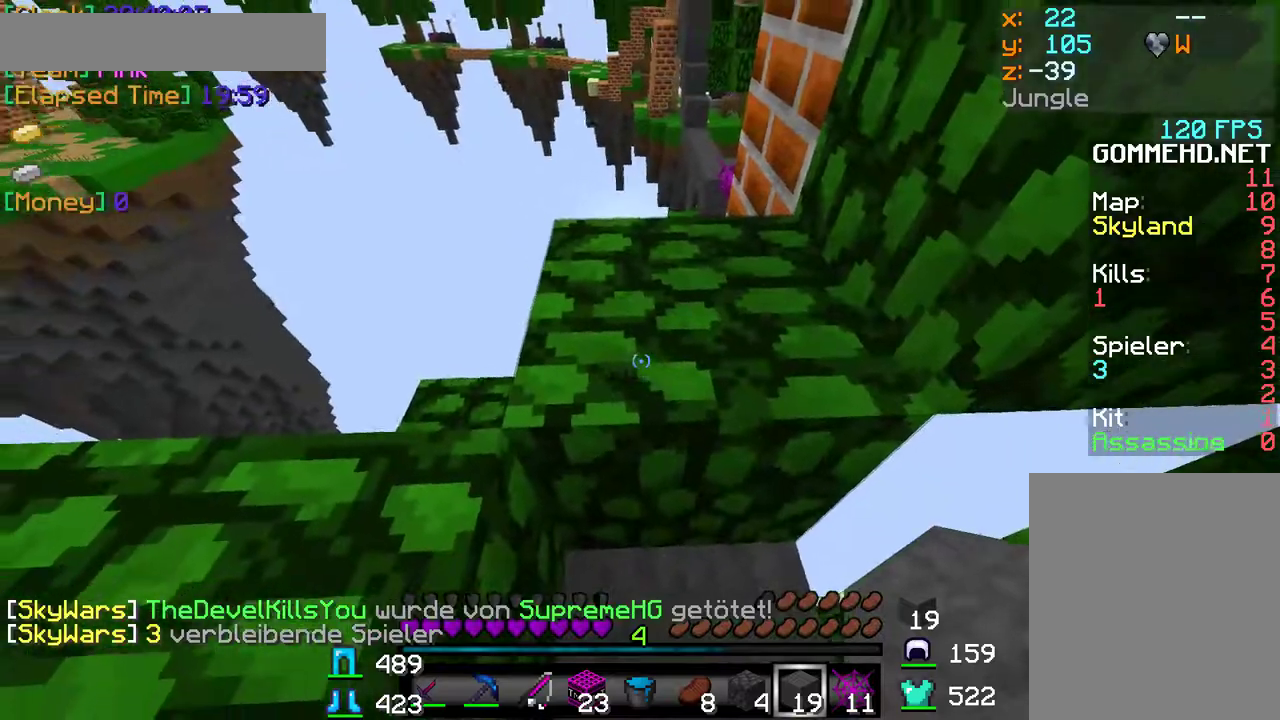
Gameplay with keyboard and mouse; each line is a JSON object with the keys and mouse buttons held at the frame after it. "events" lists presses ("down") and releases ("up") of "a", "d", "s", "w", "mouse_left" and "mouse_right" between this image and that frame as [ms after this image, input, new state], when the widget could be followed in between. "mouse_left", "mouse_right" = the "left", "right" buttons of the "mouse" list. No other keys are recorded. Fast repeated clicks can show as one long hold. Mouse movement is not recorded.
{"keys": [], "mouse": [], "events": [[233, "s", "down"], [400, "s", "up"]]}
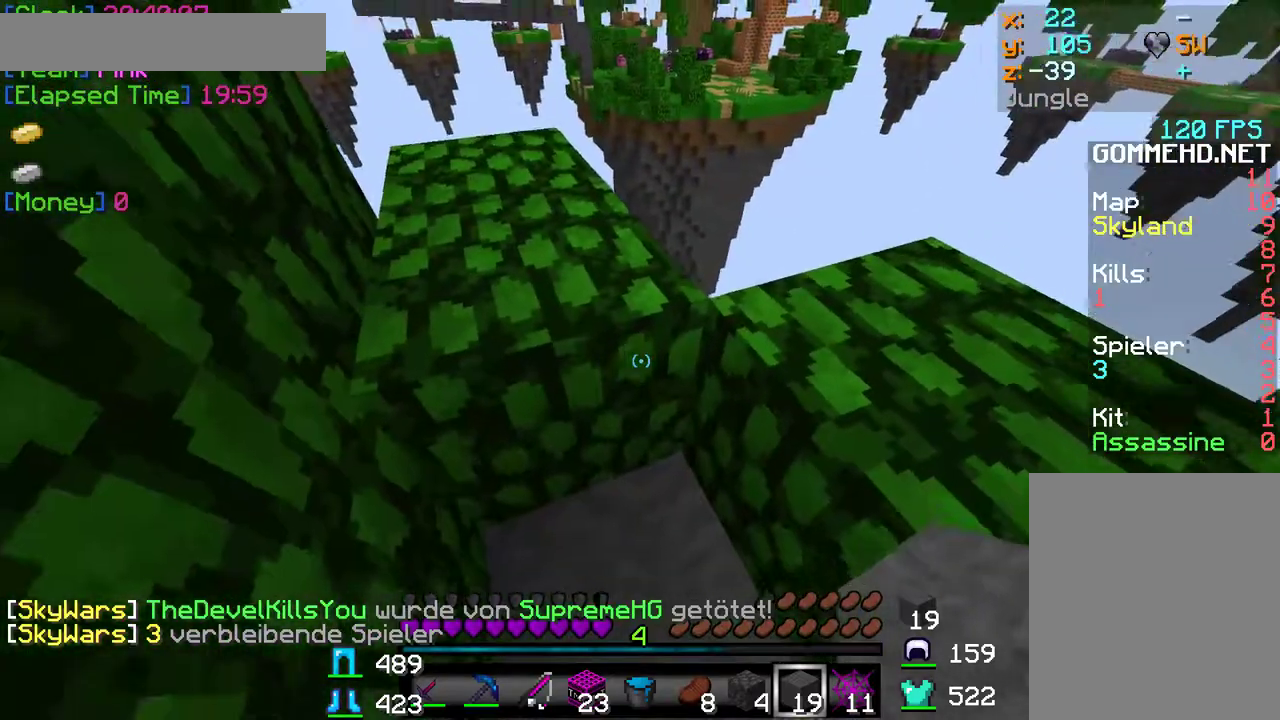
{"keys": ["s"], "mouse": [], "events": [[450, "s", "down"]]}
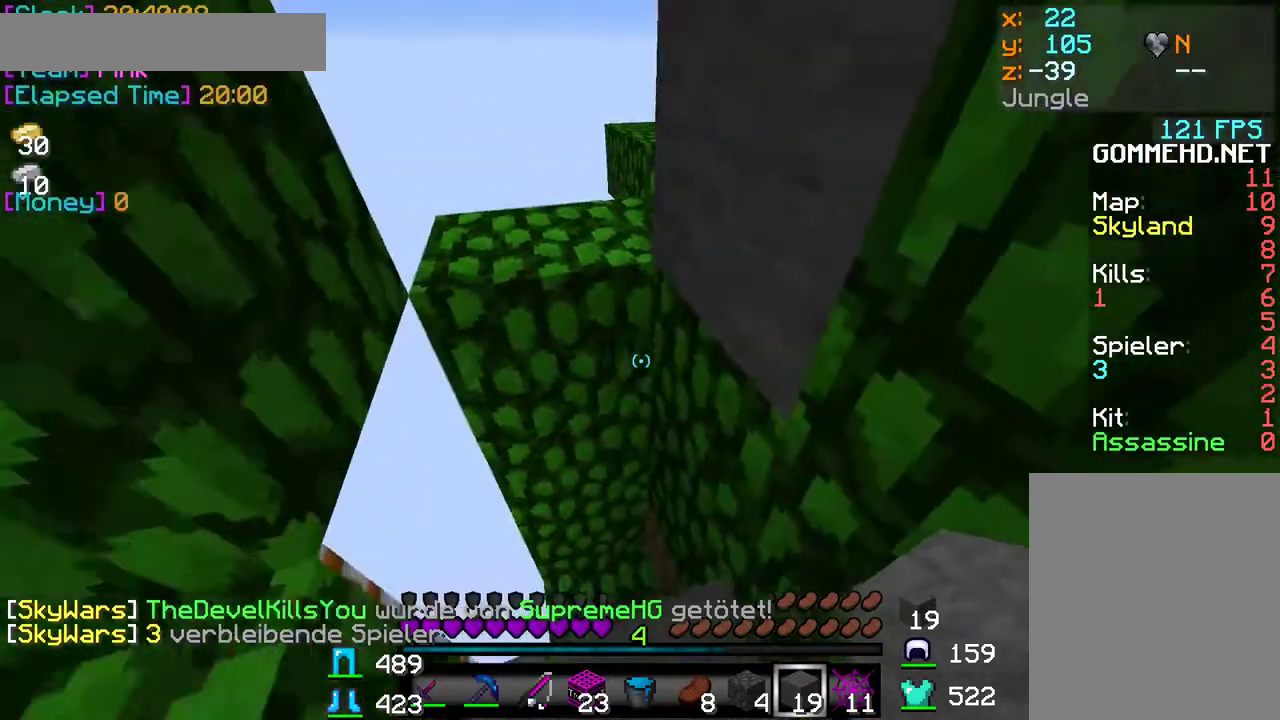
{"keys": [], "mouse": [], "events": [[100, "mouse_right", "down"], [183, "s", "up"], [283, "mouse_right", "up"]]}
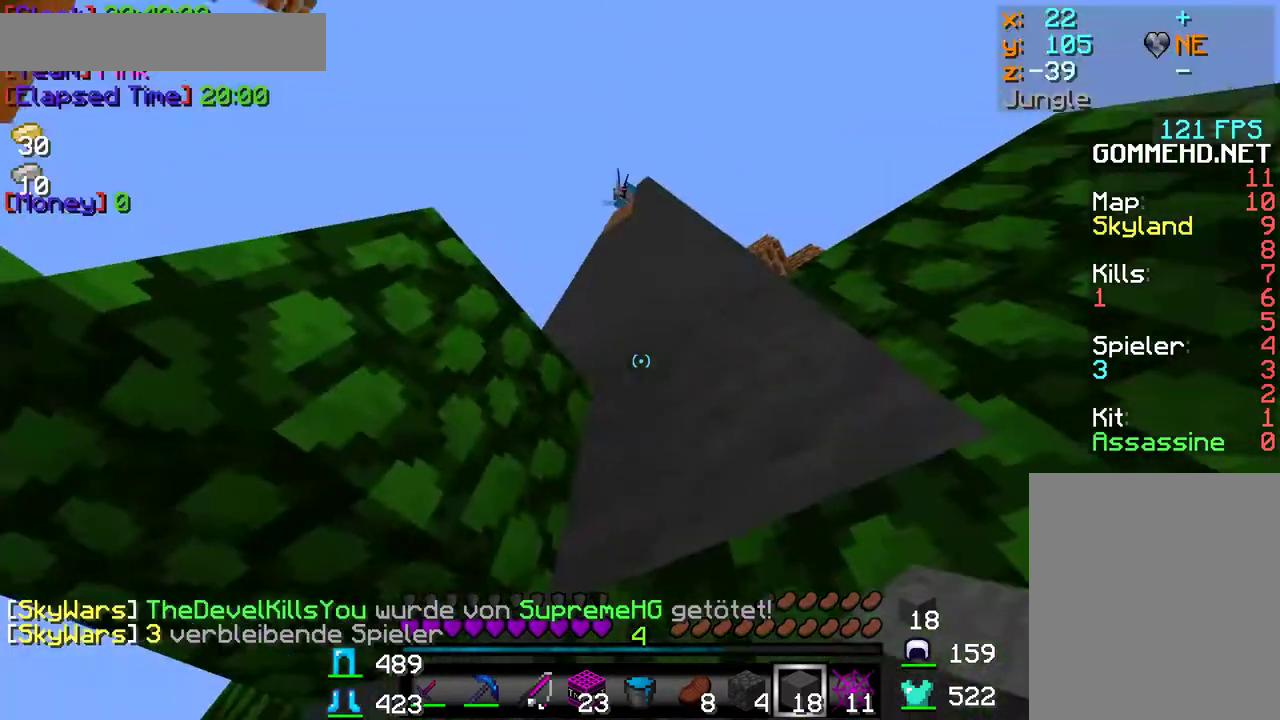
{"keys": [], "mouse": [], "events": [[50, "mouse_left", "down"], [200, "mouse_left", "up"], [217, "mouse_left", "down"], [500, "mouse_left", "up"]]}
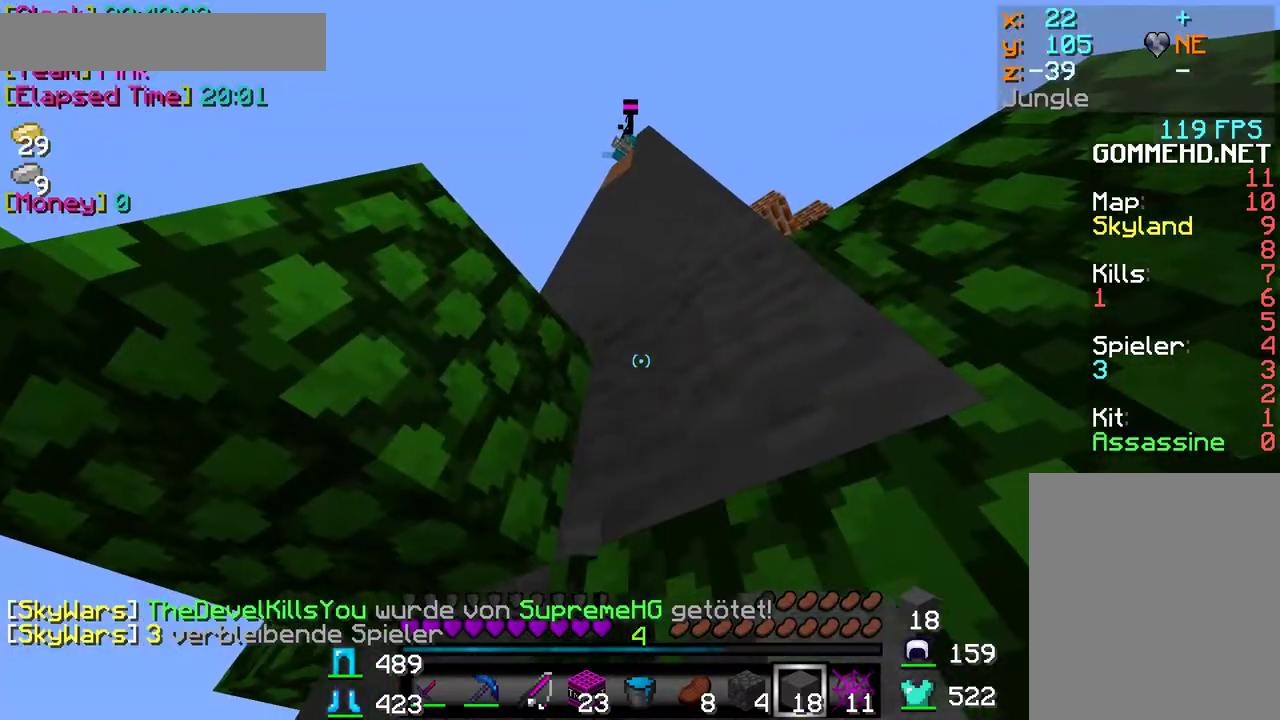
{"keys": [], "mouse": [], "events": [[17, "mouse_left", "down"], [183, "mouse_left", "up"]]}
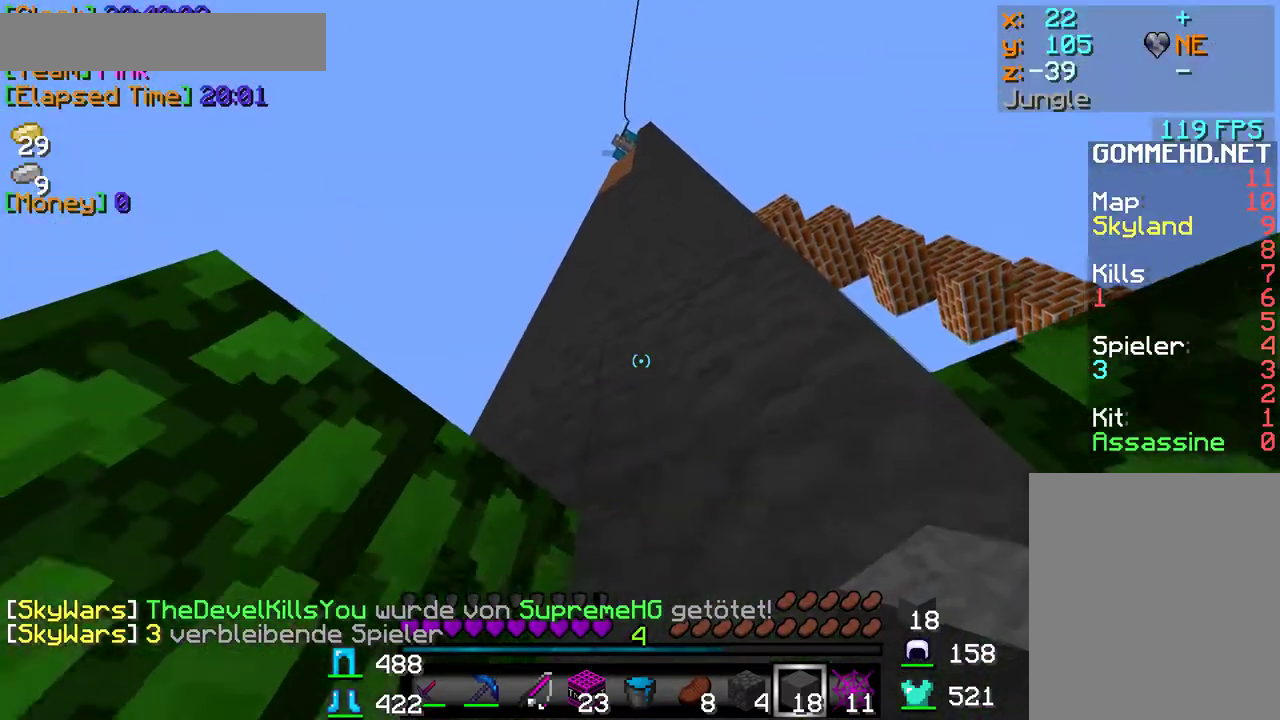
{"keys": [], "mouse": [], "events": []}
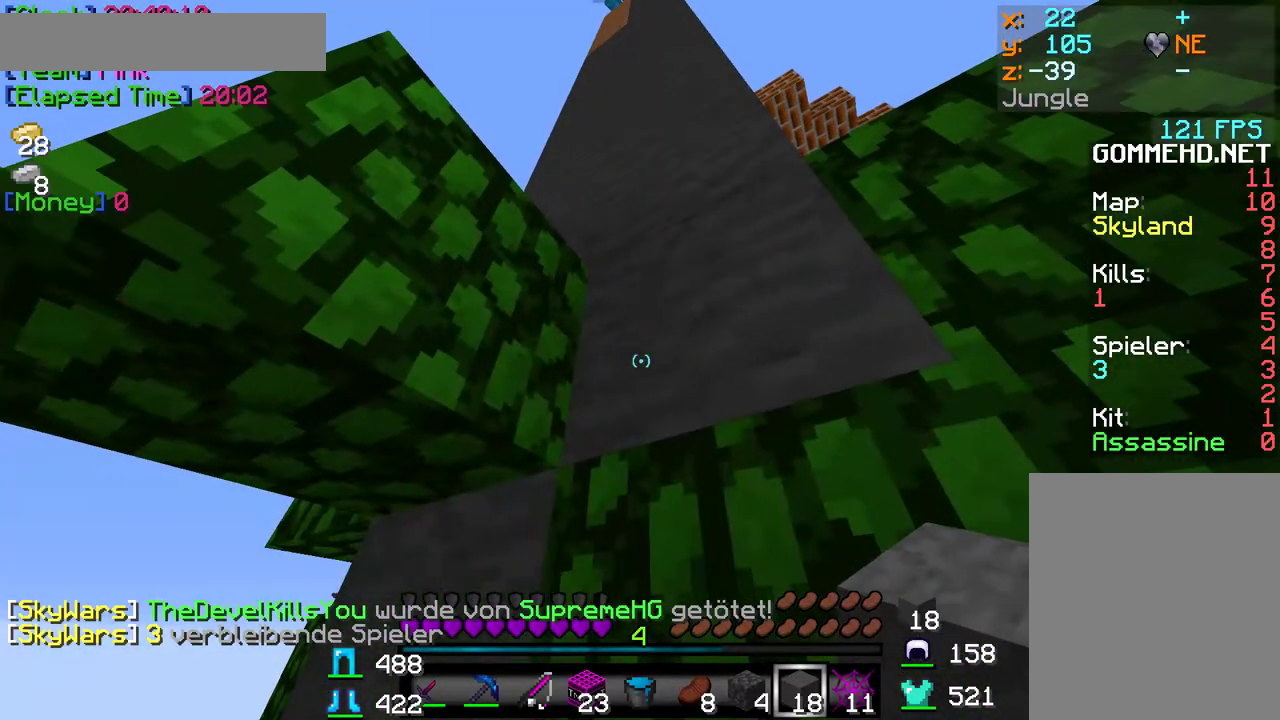
{"keys": [], "mouse": [], "events": []}
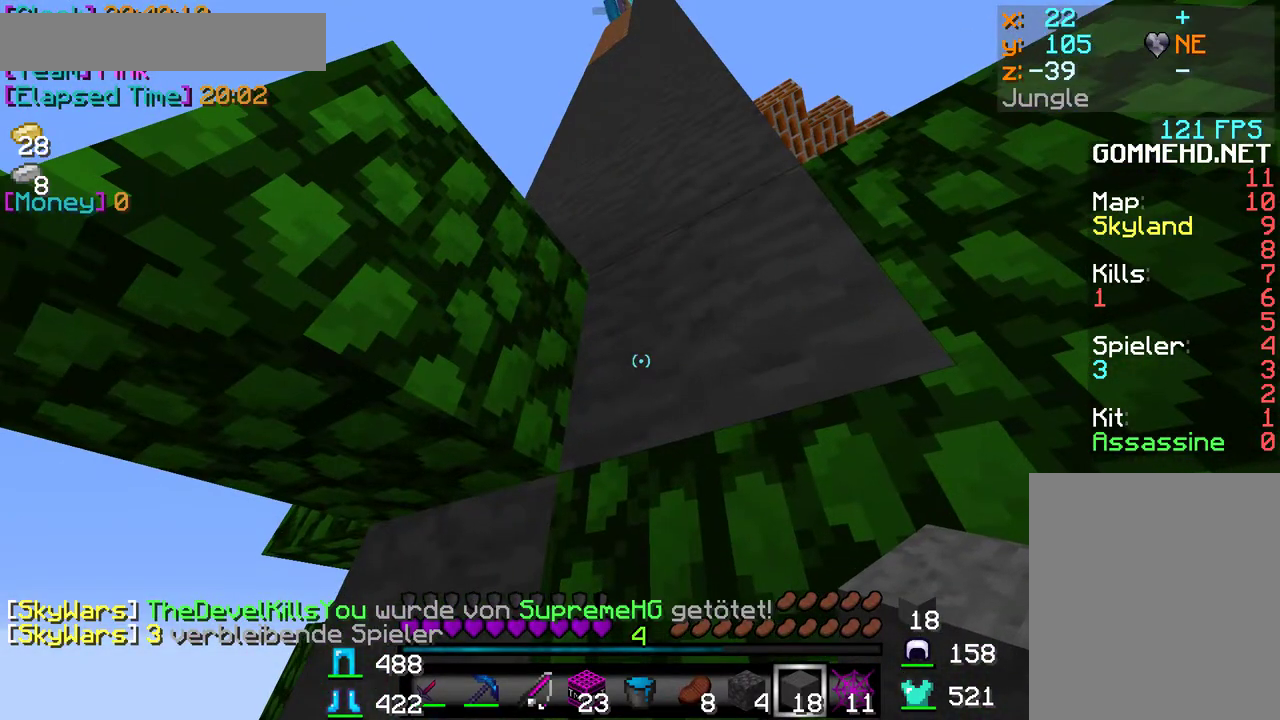
{"keys": [], "mouse": [], "events": []}
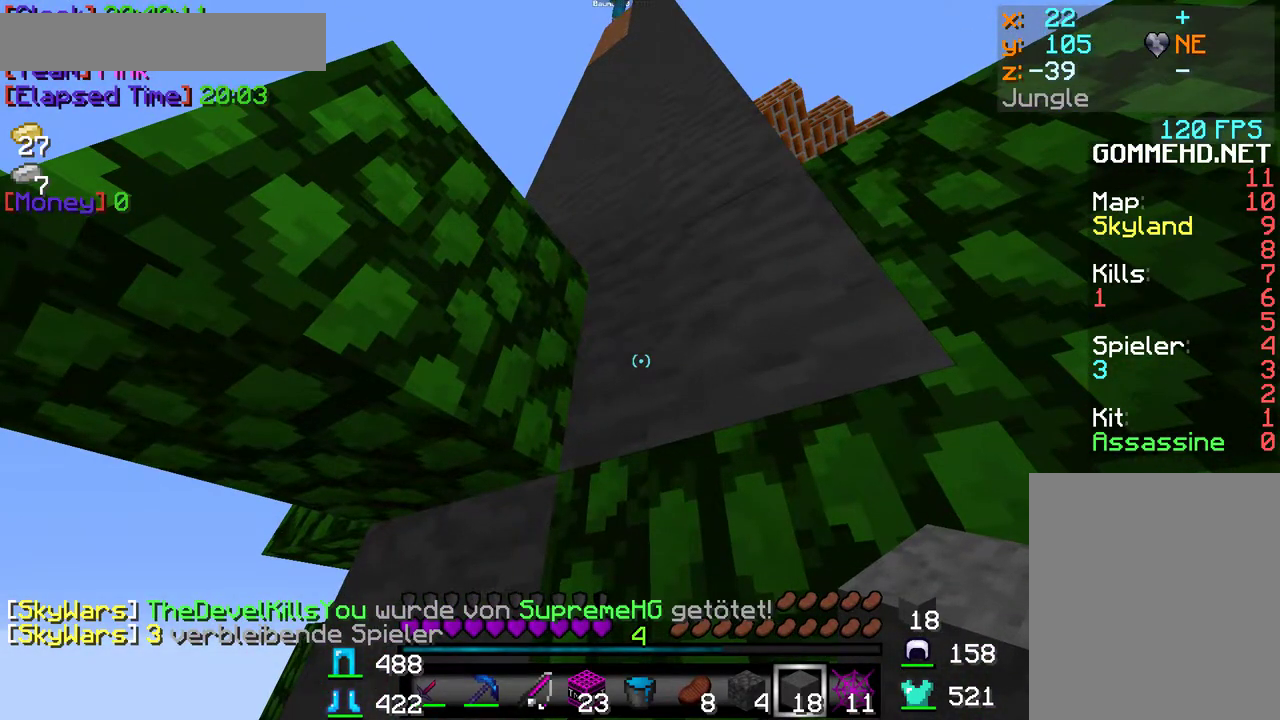
{"keys": [], "mouse": [], "events": []}
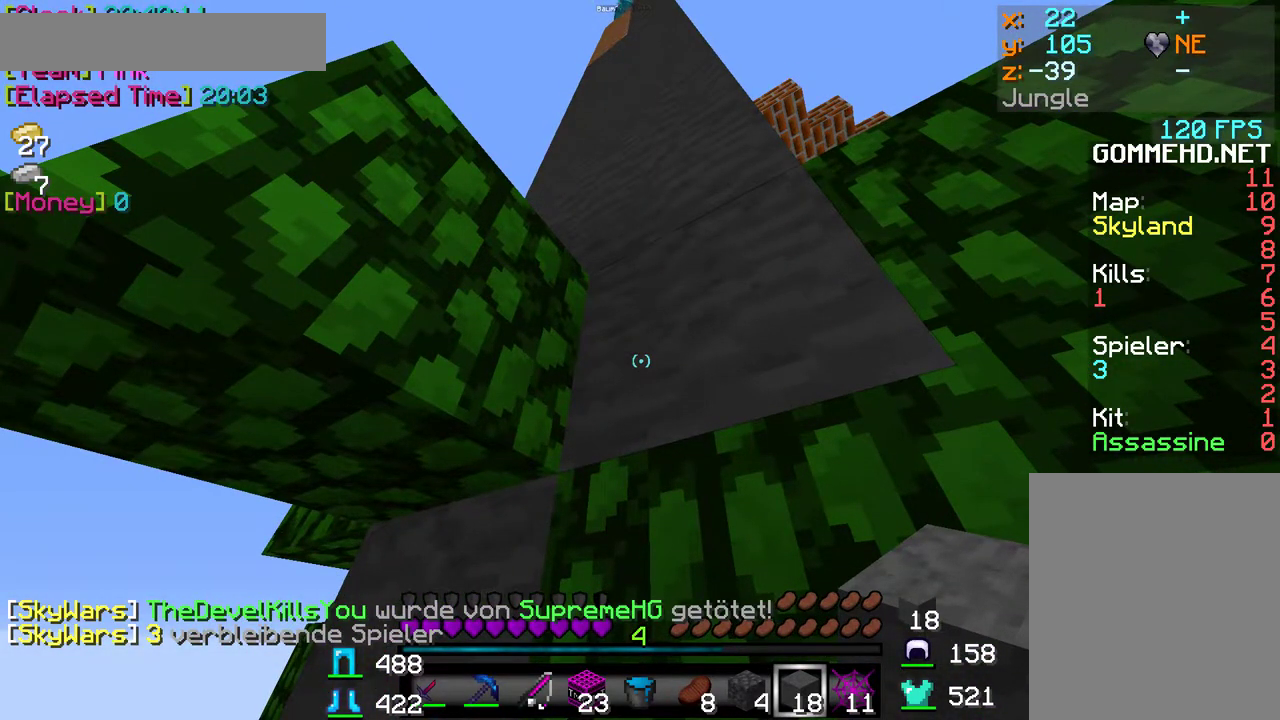
{"keys": [], "mouse": [], "events": []}
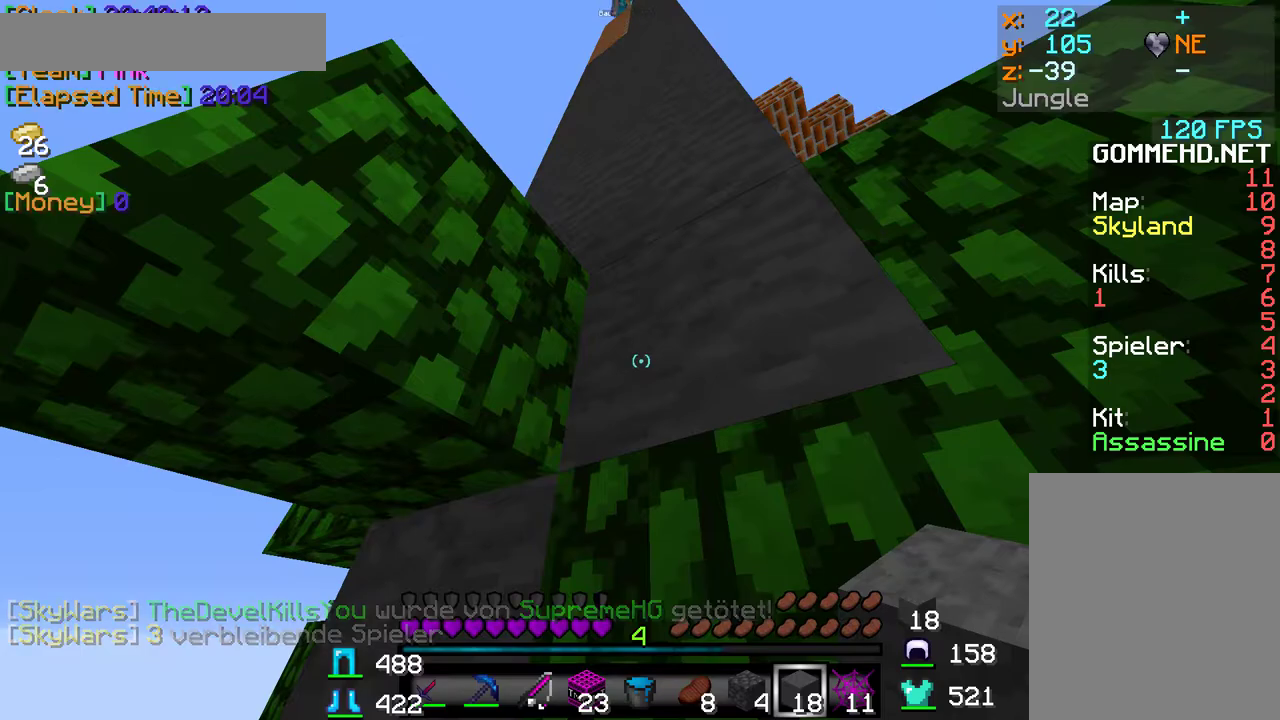
{"keys": [], "mouse": [], "events": []}
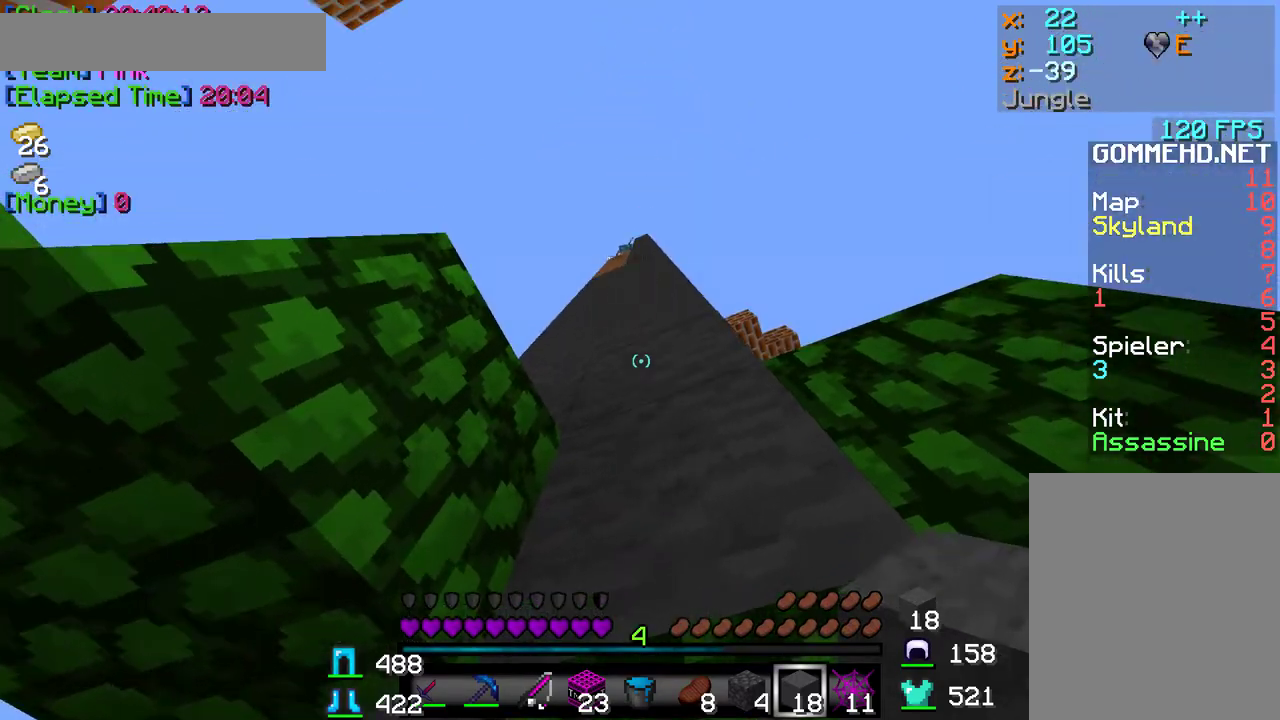
{"keys": [], "mouse": ["left"], "events": [[433, "mouse_left", "down"]]}
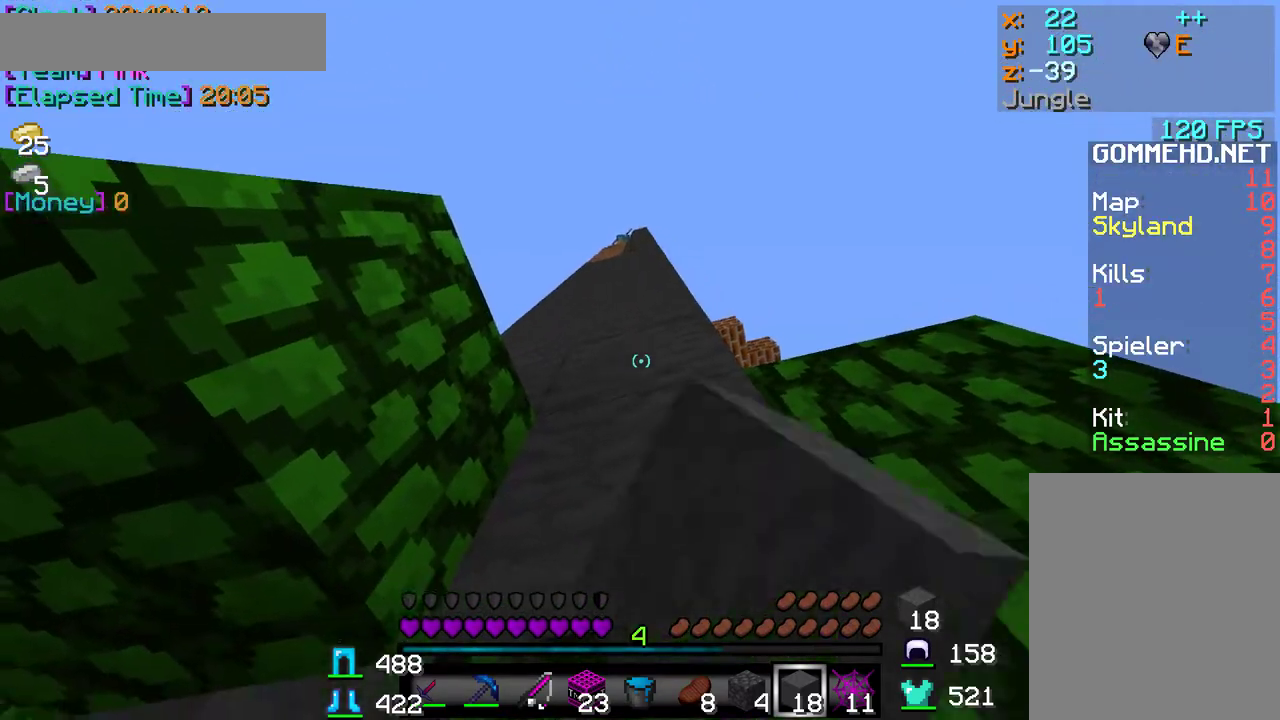
{"keys": [], "mouse": [], "events": [[100, "mouse_left", "up"], [117, "mouse_left", "down"], [417, "mouse_left", "up"]]}
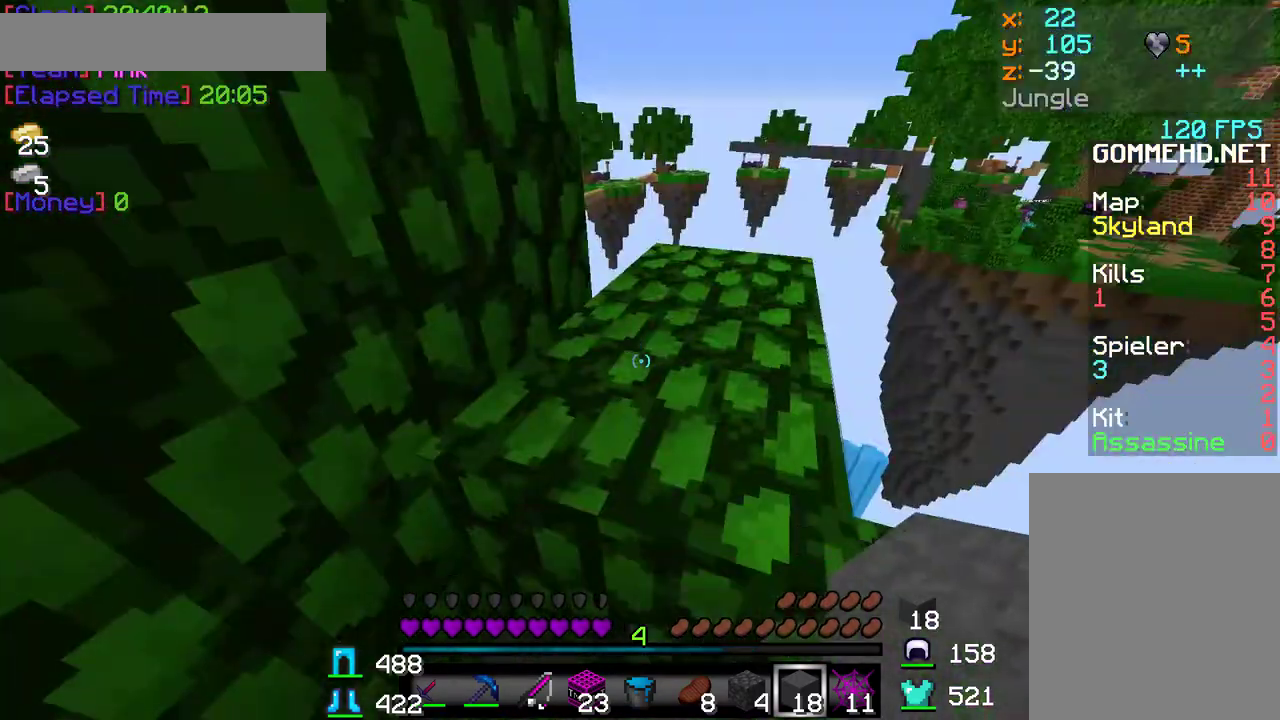
{"keys": ["s"], "mouse": ["right"], "events": [[367, "mouse_right", "down"], [433, "s", "down"]]}
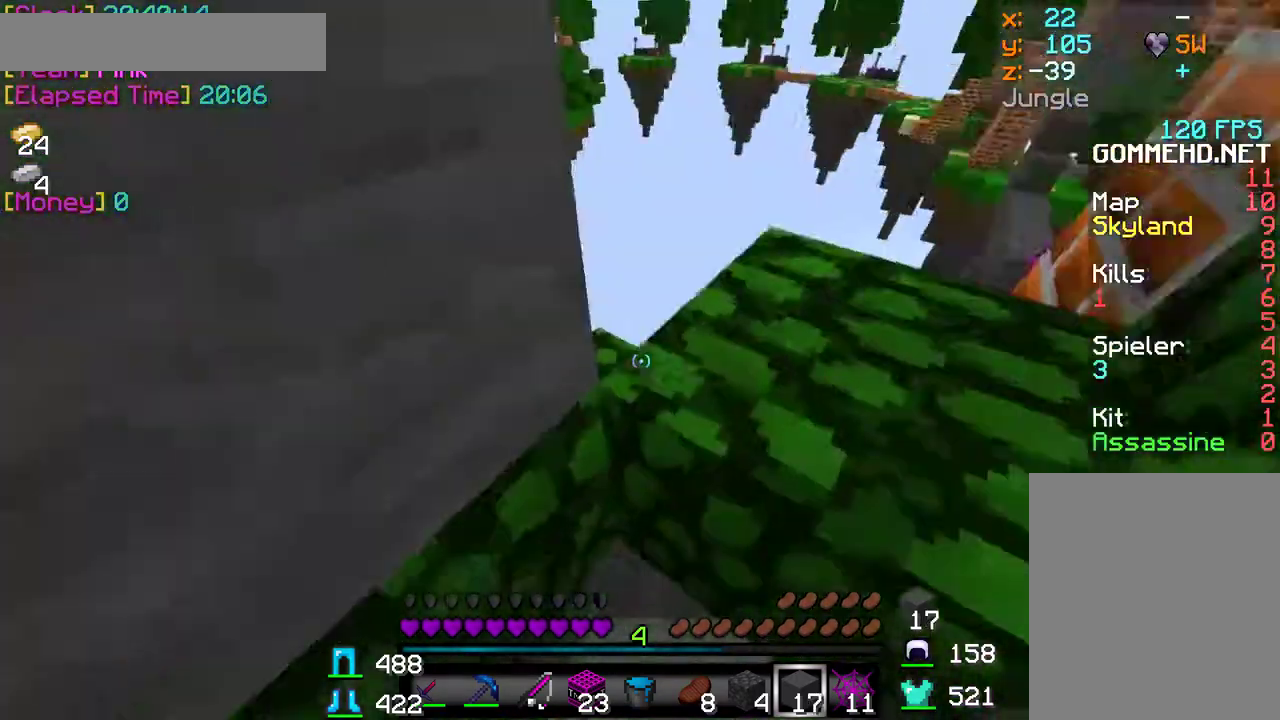
{"keys": ["s"], "mouse": [], "events": [[33, "mouse_right", "up"], [217, "mouse_right", "down"], [350, "mouse_right", "up"]]}
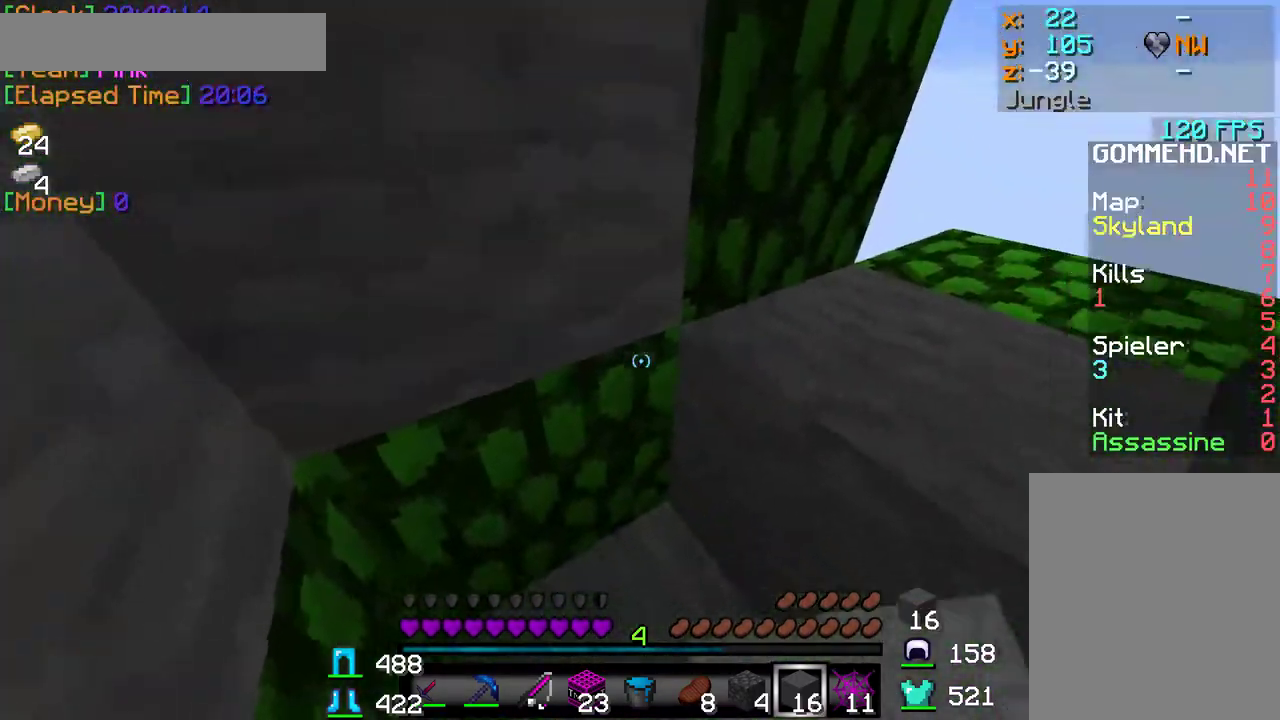
{"keys": [], "mouse": [], "events": [[33, "s", "up"], [183, "a", "down"], [233, "mouse_right", "down"], [383, "mouse_right", "up"], [400, "a", "up"]]}
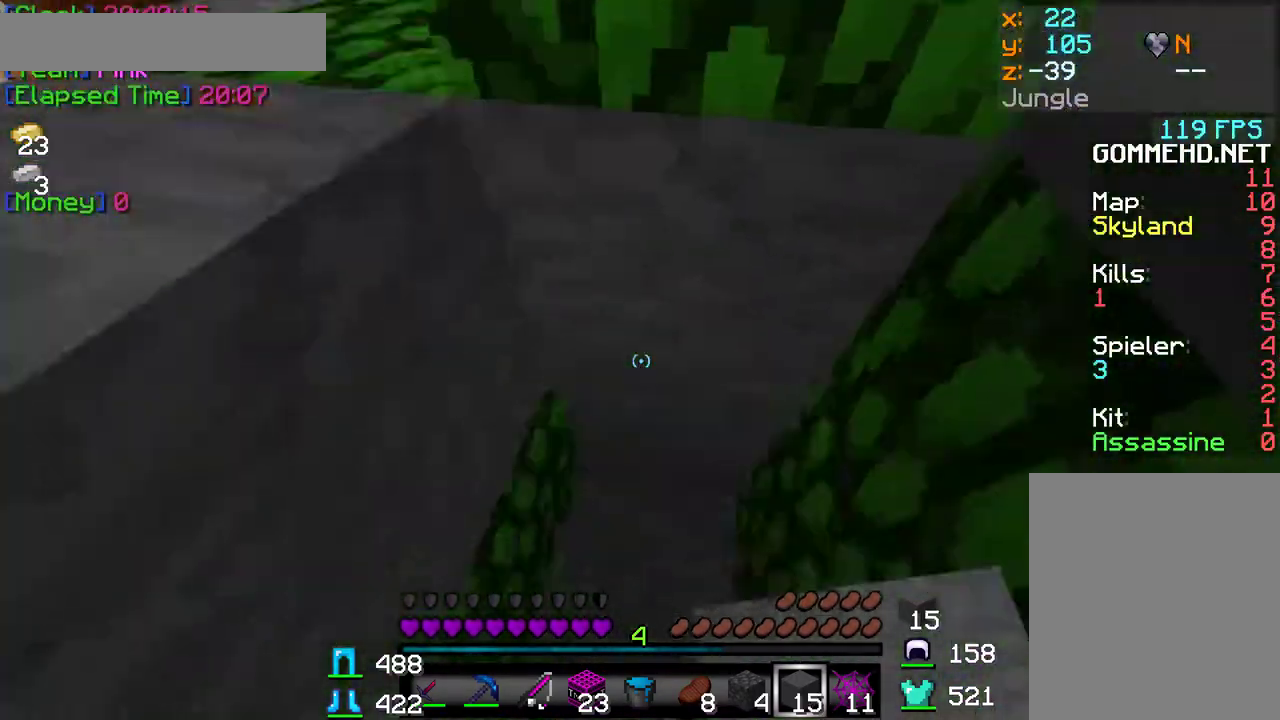
{"keys": [], "mouse": [], "events": [[167, "mouse_right", "down"], [300, "mouse_right", "up"]]}
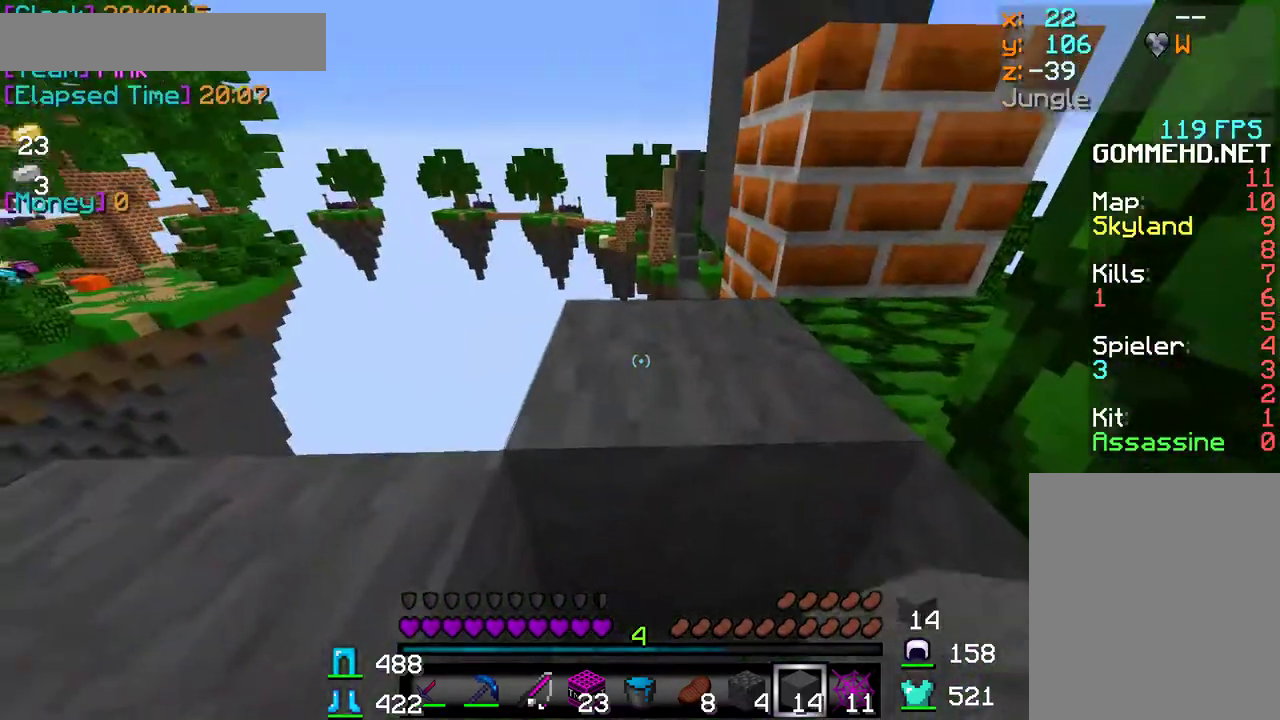
{"keys": [], "mouse": [], "events": [[17, "mouse_right", "down"], [350, "mouse_right", "up"]]}
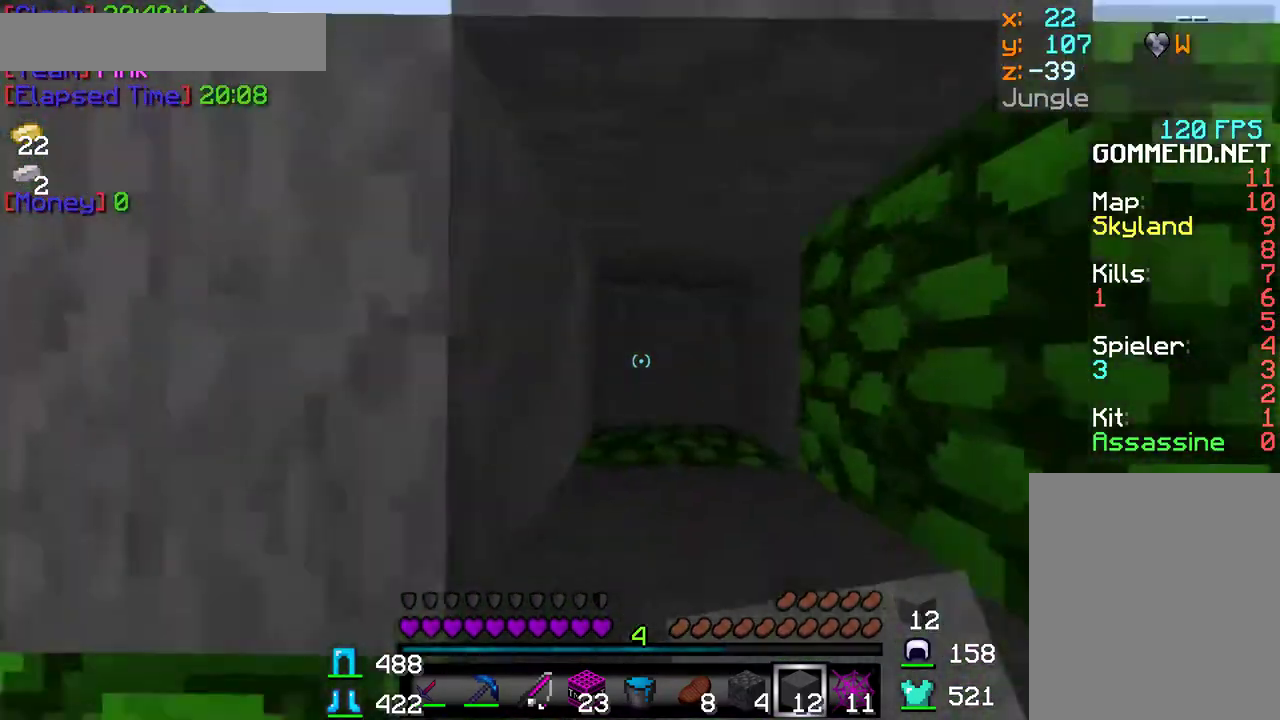
{"keys": [], "mouse": ["right"], "events": [[67, "mouse_right", "down"], [183, "mouse_right", "up"], [350, "mouse_right", "down"], [433, "mouse_right", "up"], [500, "mouse_right", "down"]]}
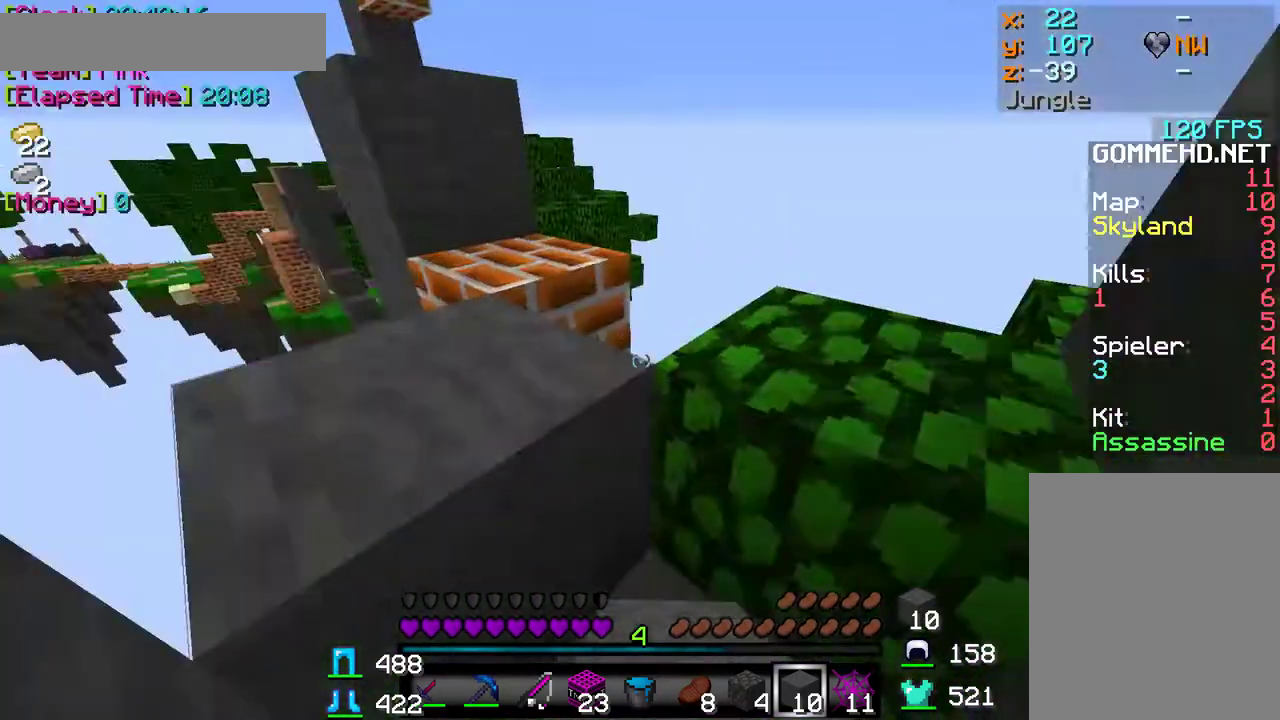
{"keys": [], "mouse": ["right"], "events": [[150, "mouse_right", "up"], [450, "mouse_right", "down"]]}
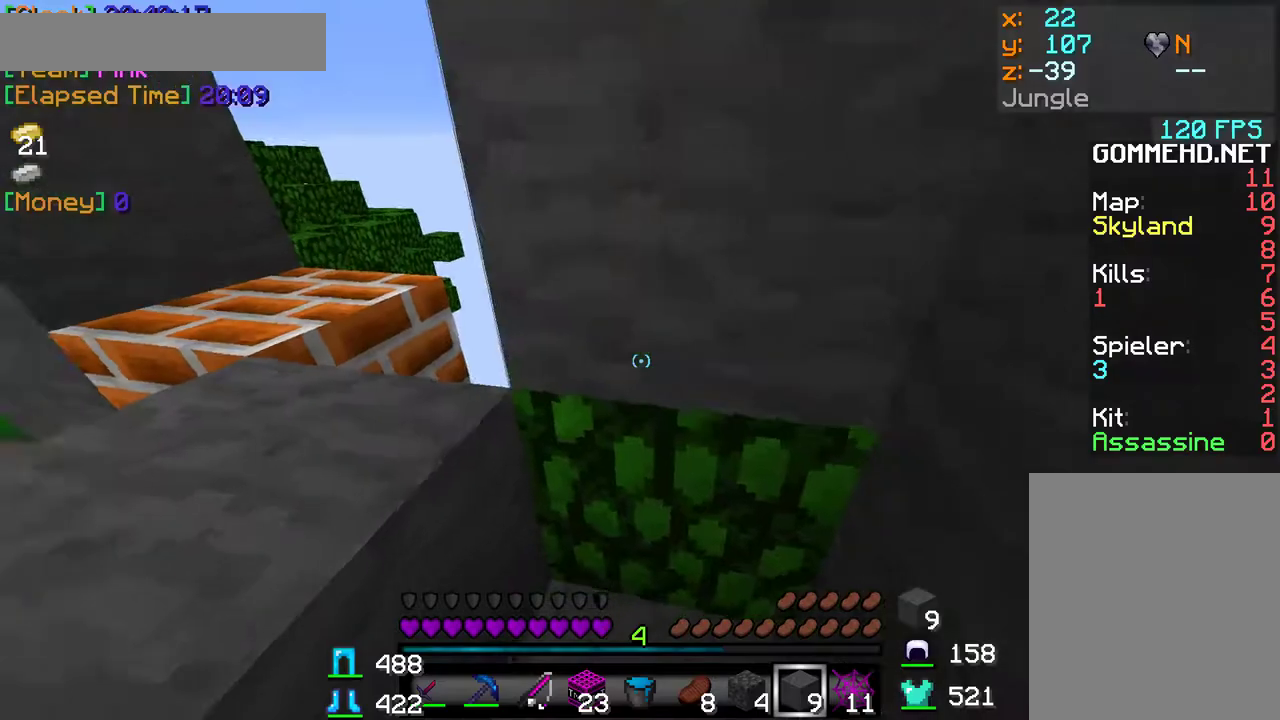
{"keys": ["s"], "mouse": [], "events": [[83, "mouse_right", "up"], [267, "mouse_right", "down"], [300, "s", "down"], [417, "mouse_right", "up"]]}
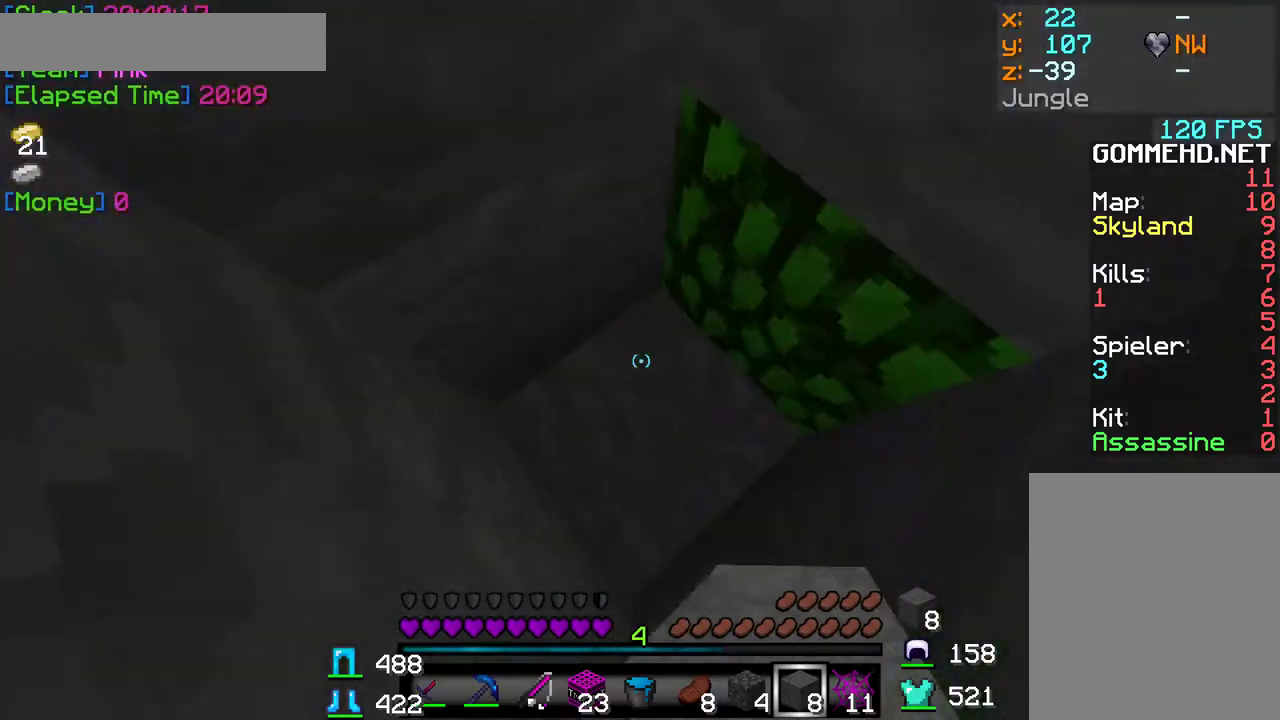
{"keys": [], "mouse": ["right"], "events": [[50, "s", "up"], [200, "mouse_right", "down"], [233, "mouse_right", "up"], [250, "mouse_right", "down"], [383, "mouse_right", "up"], [500, "mouse_right", "down"]]}
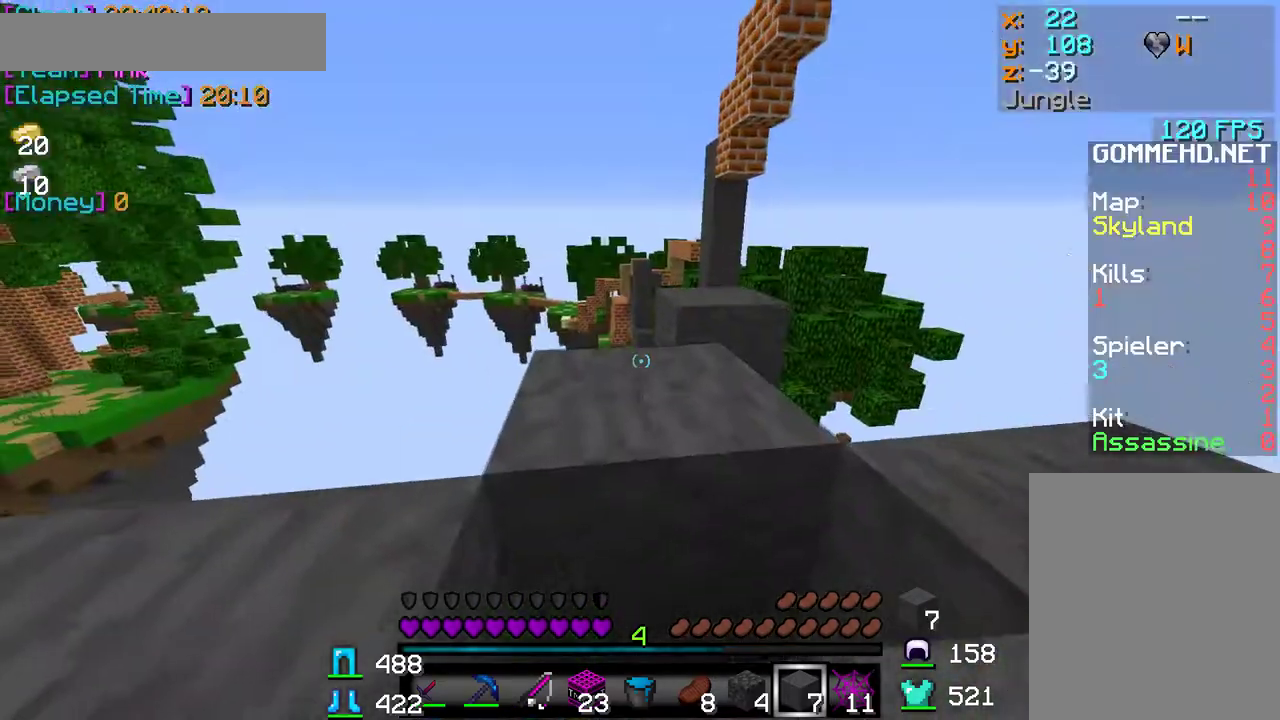
{"keys": [], "mouse": [], "events": [[167, "mouse_right", "up"], [217, "mouse_right", "down"], [367, "mouse_right", "up"]]}
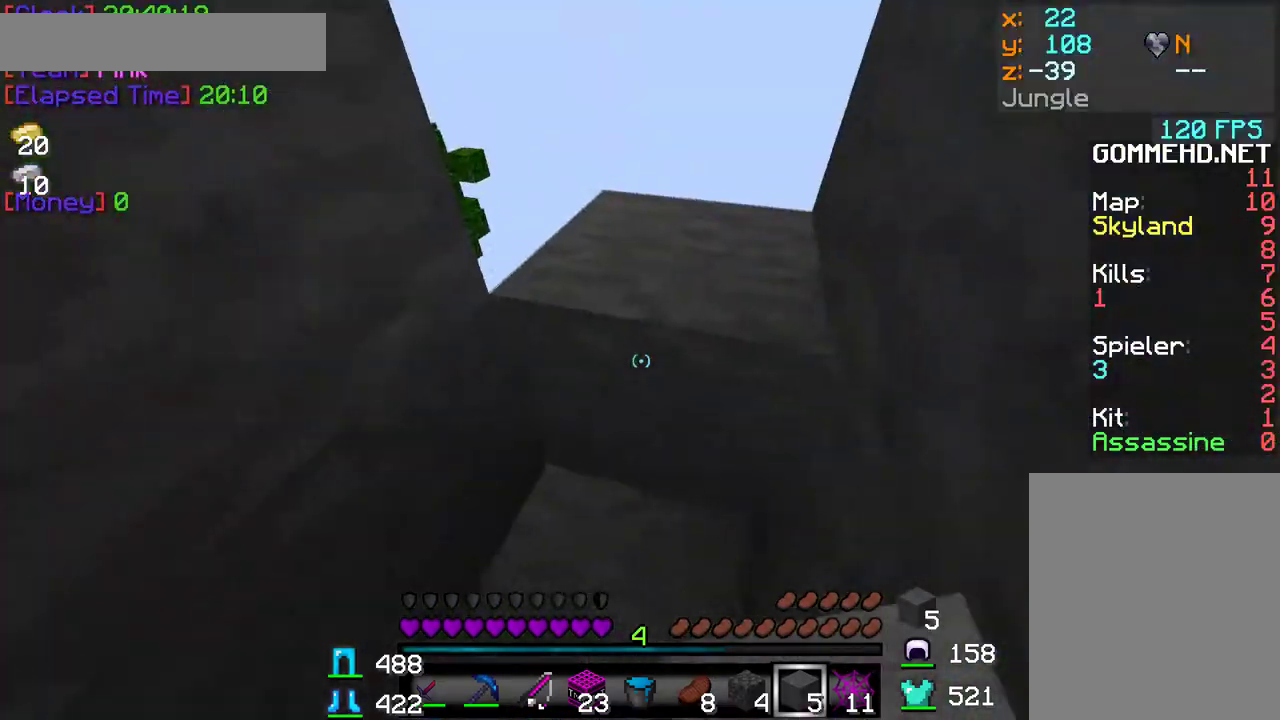
{"keys": [], "mouse": [], "events": [[67, "mouse_right", "down"], [100, "mouse_right", "up"], [117, "mouse_right", "down"], [200, "mouse_right", "up"]]}
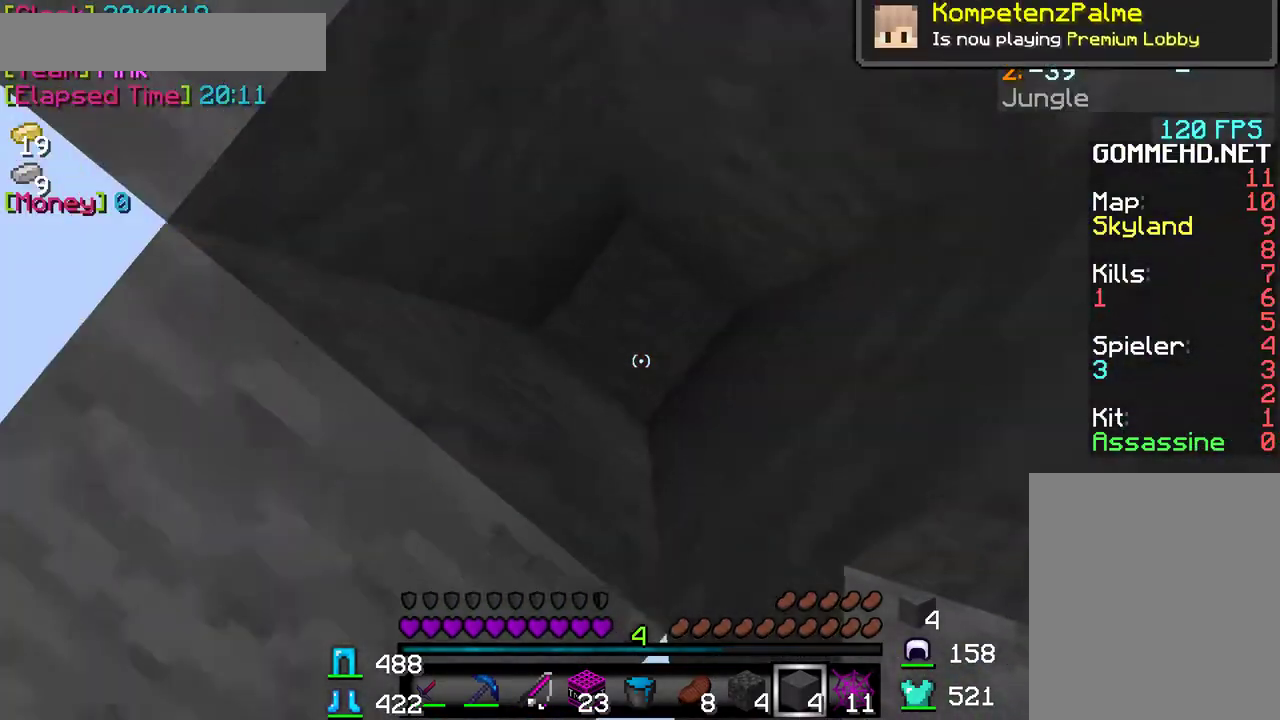
{"keys": [], "mouse": [], "events": [[17, "mouse_right", "down"], [167, "mouse_right", "up"], [333, "mouse_right", "down"], [467, "mouse_right", "up"]]}
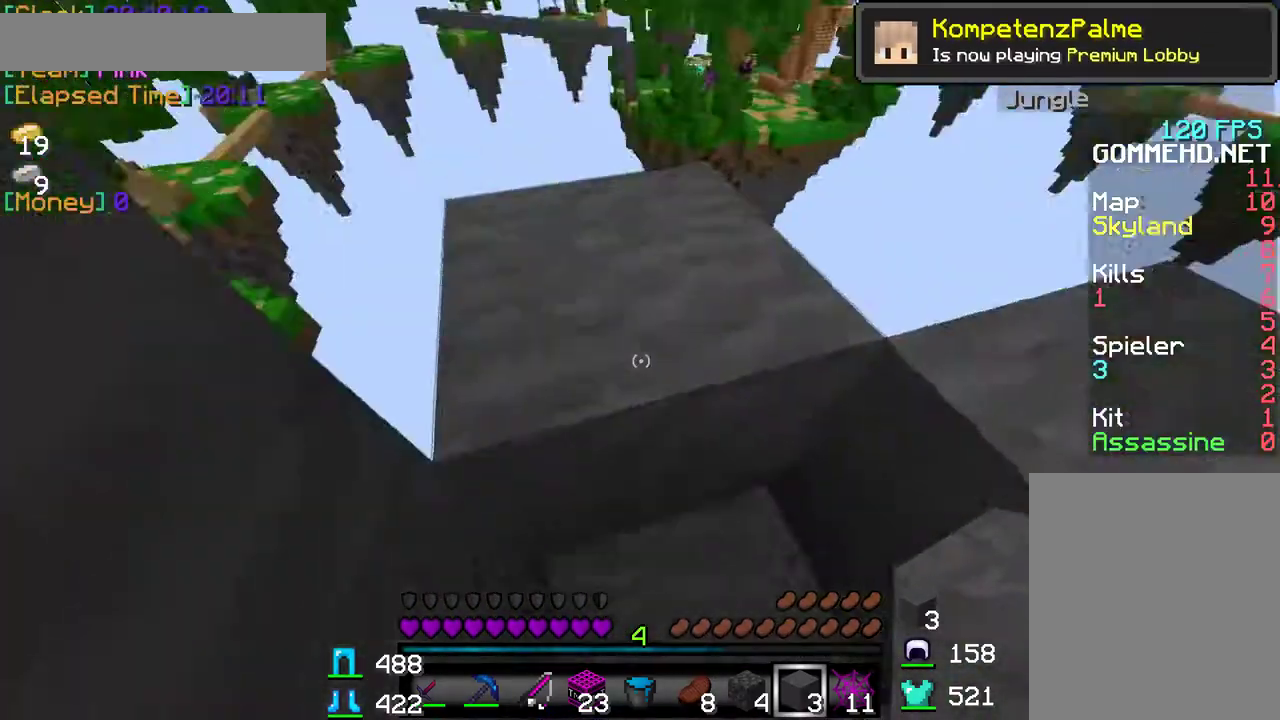
{"keys": [], "mouse": ["right"], "events": [[300, "mouse_right", "down"]]}
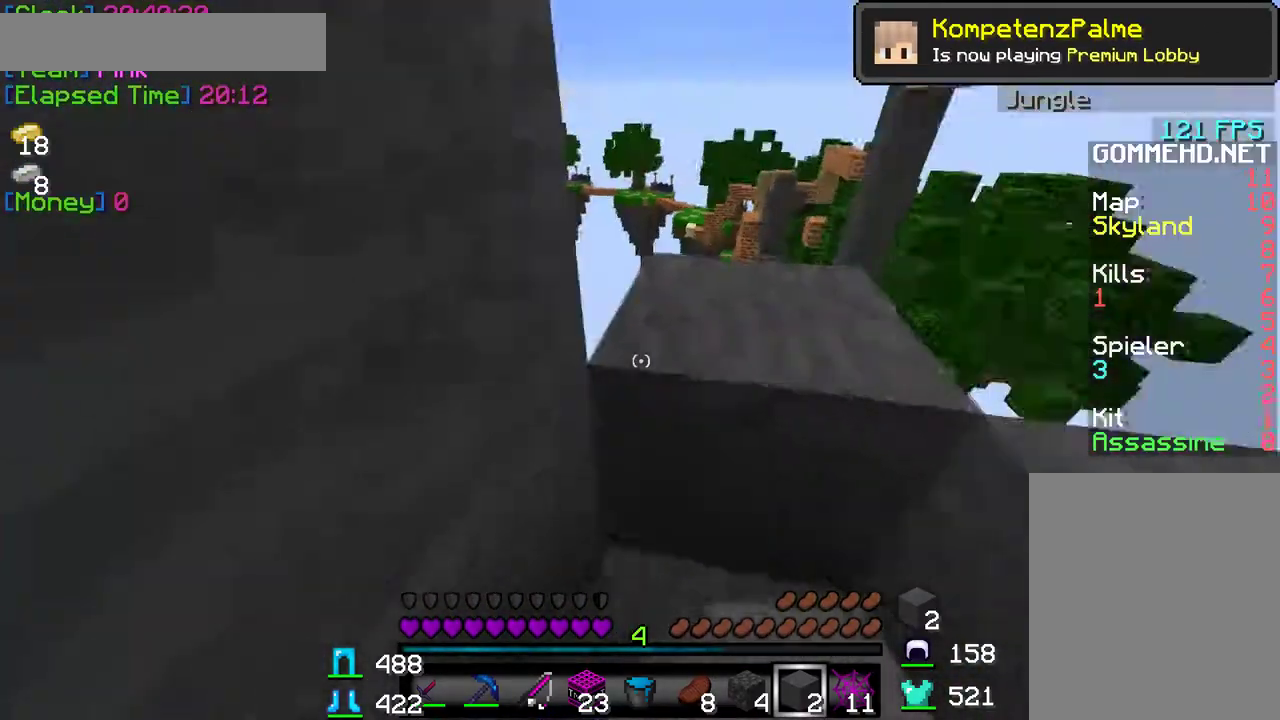
{"keys": [], "mouse": ["right"], "events": [[67, "mouse_right", "up"], [100, "mouse_right", "down"], [283, "mouse_right", "up"], [300, "mouse_right", "down"]]}
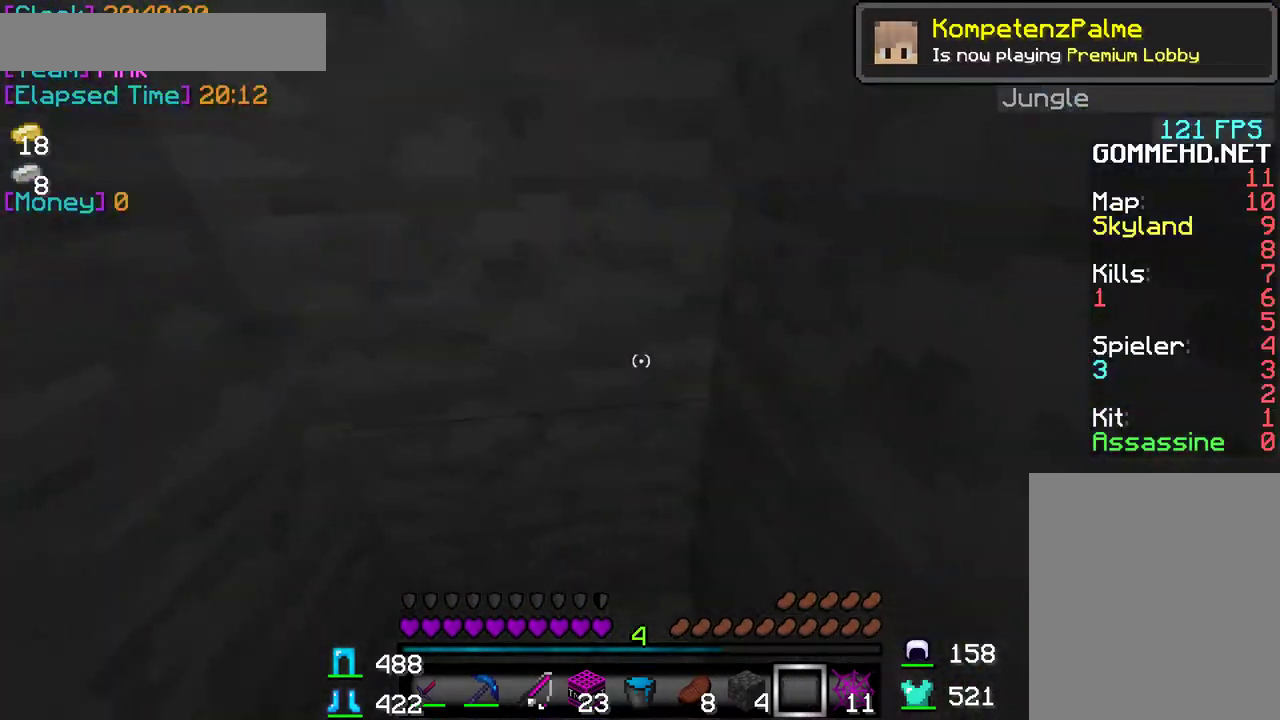
{"keys": [], "mouse": [], "events": [[67, "mouse_right", "up"], [250, "mouse_right", "down"], [400, "mouse_right", "up"]]}
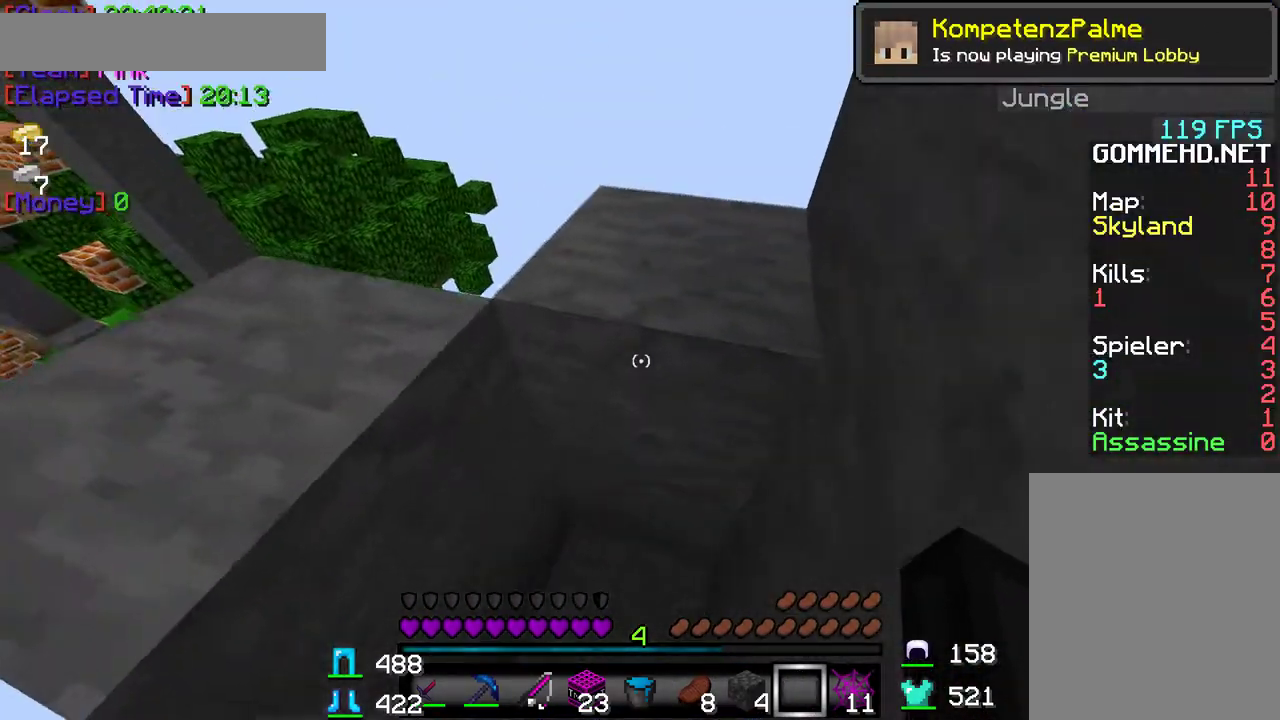
{"keys": [], "mouse": [], "events": []}